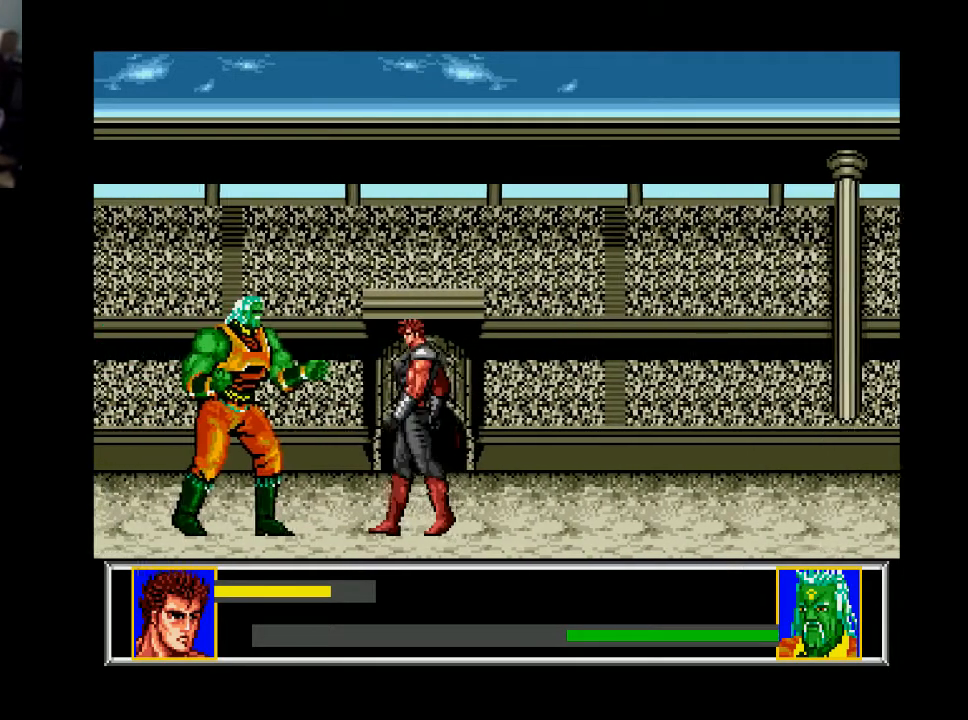
Gameplay with a controller (Xbox layout); each line is a JSON object with the inputs held at the frame after it. "events" lists button and stick changes between this image and that frame as [ms after this image, input, new state], when the widget could be followed in between. Not read: left_stick.
{"buttons": ["DPAD_DOWN"], "right_stick": "center", "events": [[67, "DPAD_DOWN", "down"], [67, "DPAD_LEFT", "up"], [100, "A", "down"], [233, "A", "up"], [367, "A", "down"], [433, "A", "up"]]}
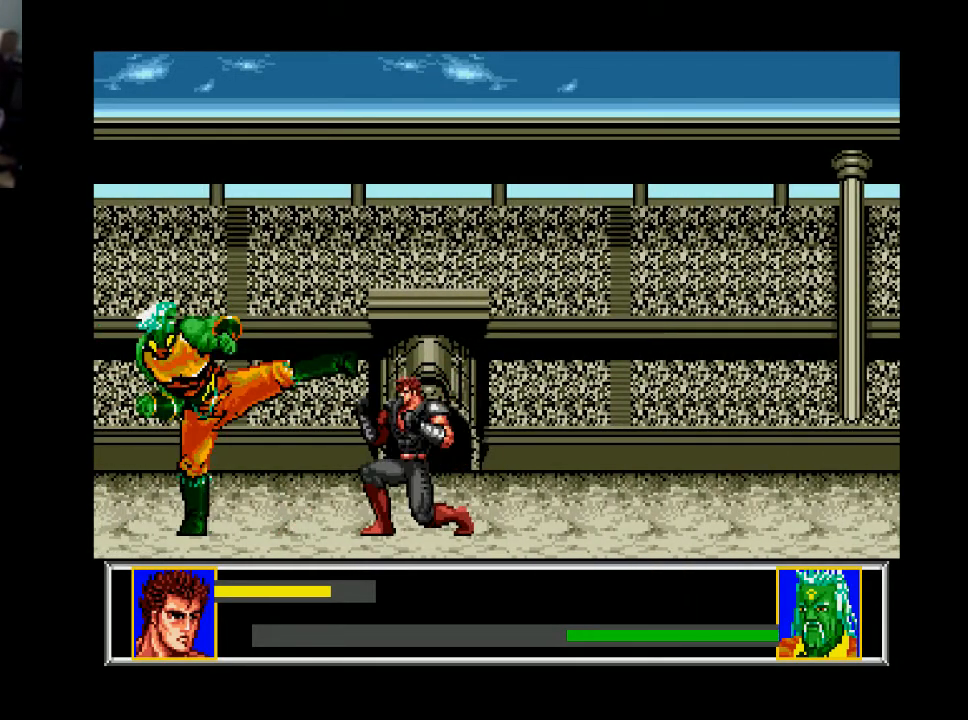
{"buttons": ["DPAD_LEFT"], "right_stick": "center", "events": [[400, "DPAD_LEFT", "down"], [433, "DPAD_DOWN", "up"]]}
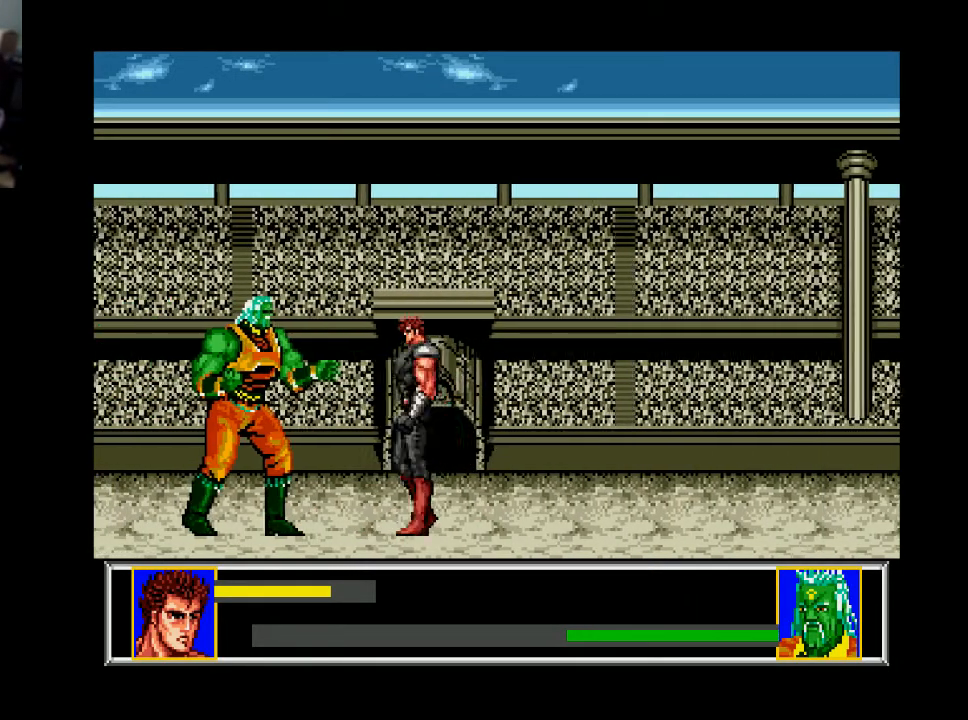
{"buttons": ["DPAD_DOWN"], "right_stick": "center", "events": [[33, "DPAD_DOWN", "down"], [67, "DPAD_LEFT", "up"], [100, "A", "down"], [200, "A", "up"], [267, "A", "down"], [367, "A", "up"]]}
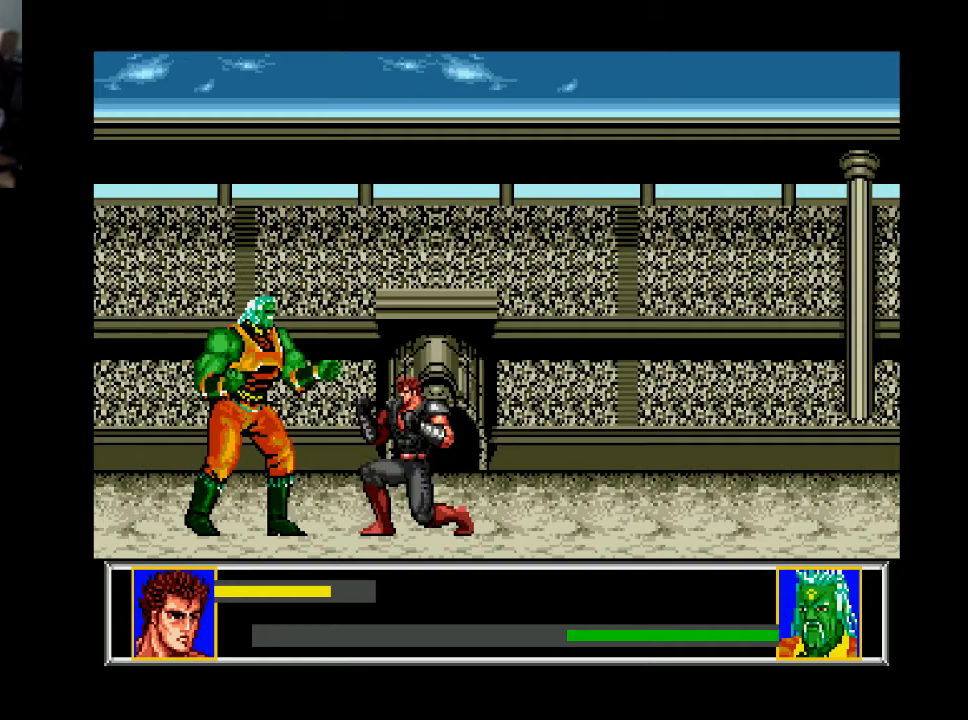
{"buttons": ["DPAD_DOWN"], "right_stick": "center", "events": [[233, "DPAD_LEFT", "down"], [267, "DPAD_DOWN", "up"], [333, "A", "down"], [333, "DPAD_DOWN", "down"], [367, "DPAD_LEFT", "up"], [433, "A", "up"]]}
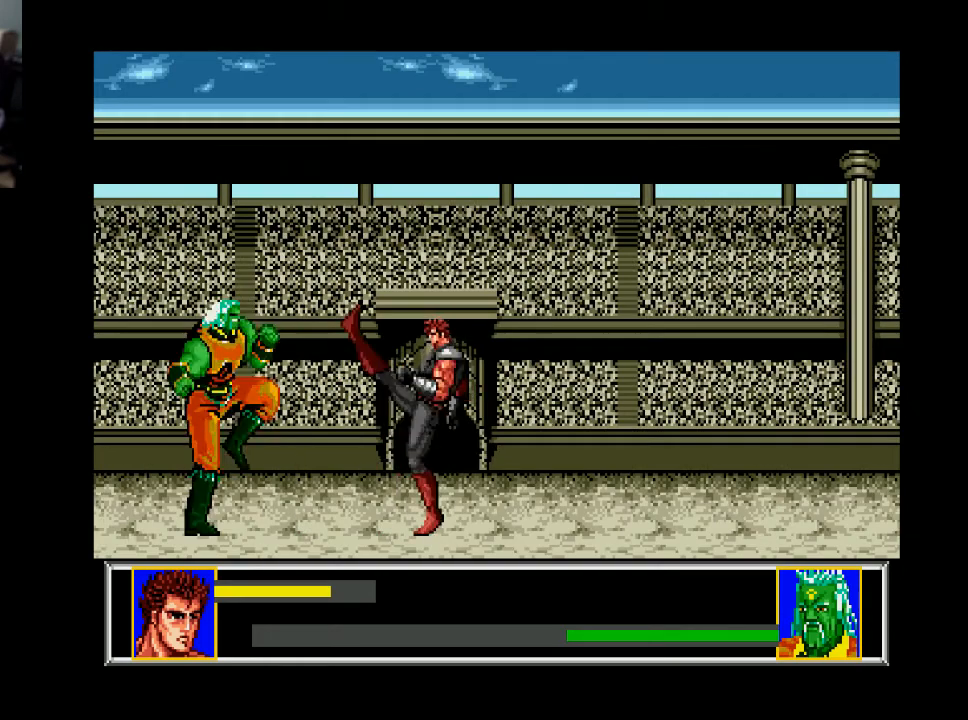
{"buttons": ["DPAD_DOWN"], "right_stick": "center", "events": [[33, "A", "down"], [100, "A", "up"]]}
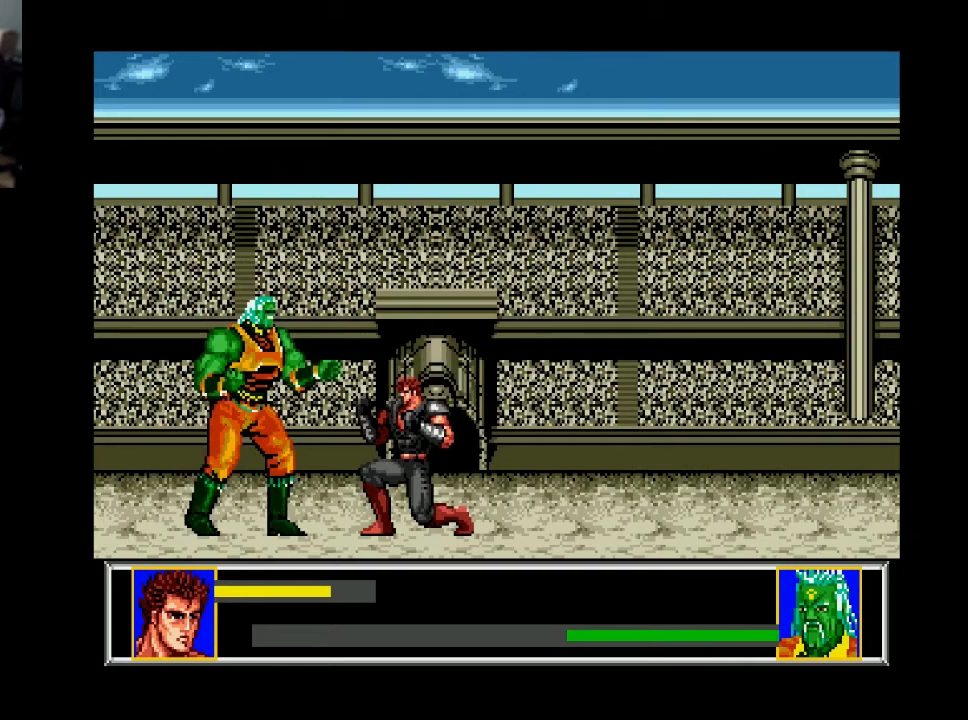
{"buttons": ["DPAD_DOWN"], "right_stick": "center", "events": [[100, "DPAD_LEFT", "down"], [133, "DPAD_DOWN", "up"], [267, "DPAD_DOWN", "down"], [300, "DPAD_LEFT", "up"], [367, "A", "down"], [500, "A", "up"]]}
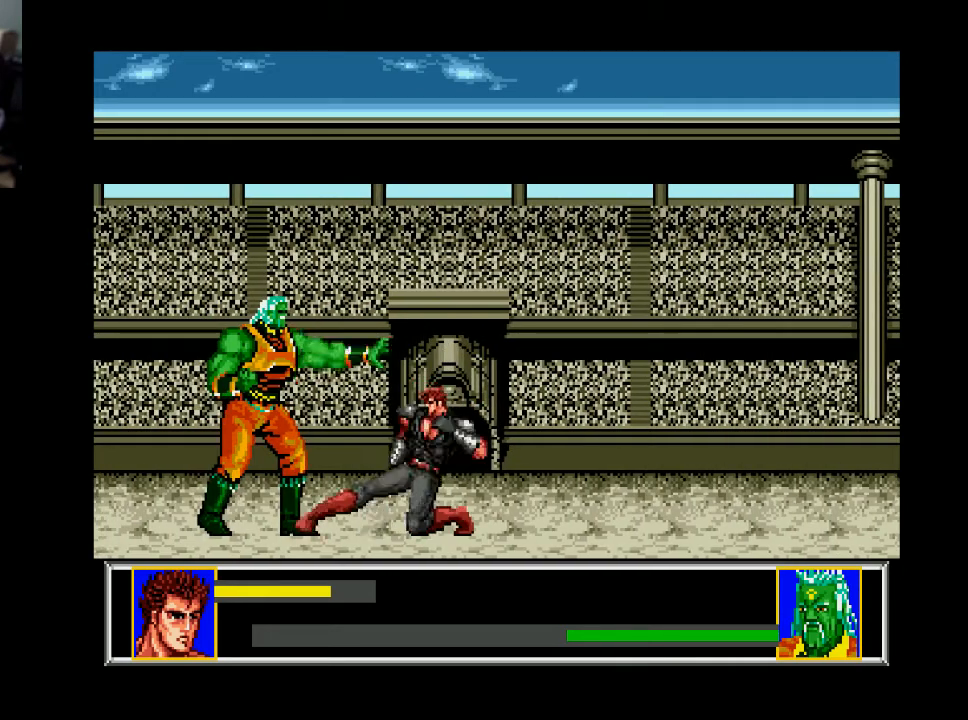
{"buttons": ["DPAD_DOWN"], "right_stick": "center", "events": [[33, "A", "down"], [133, "A", "up"], [333, "A", "down"], [433, "A", "up"]]}
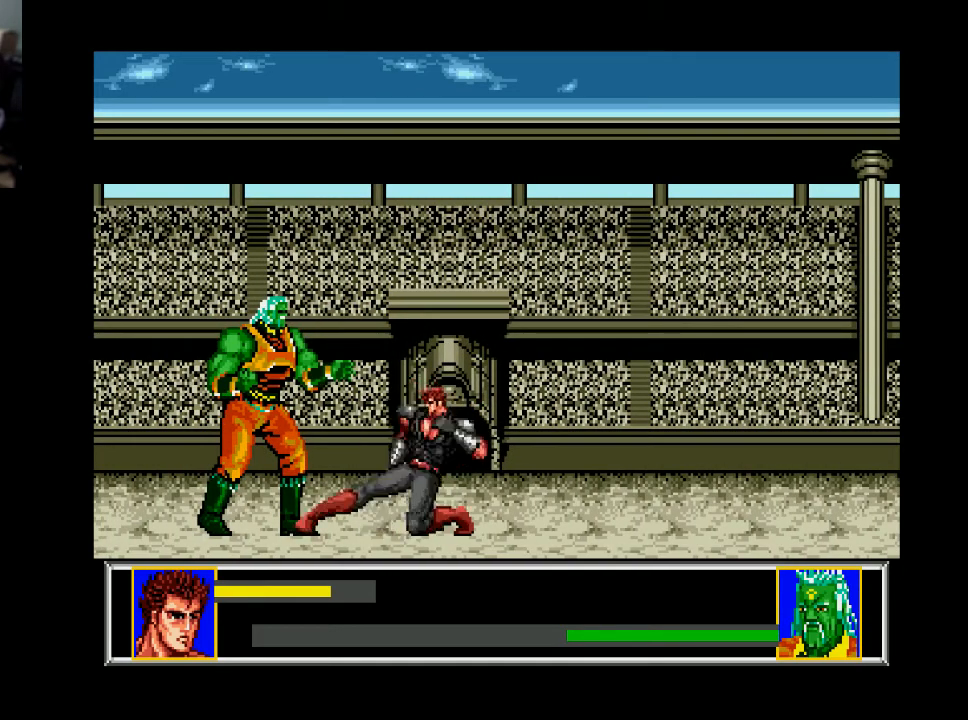
{"buttons": ["A", "DPAD_DOWN"], "right_stick": "center", "events": [[333, "A", "down"], [400, "A", "up"], [467, "A", "down"]]}
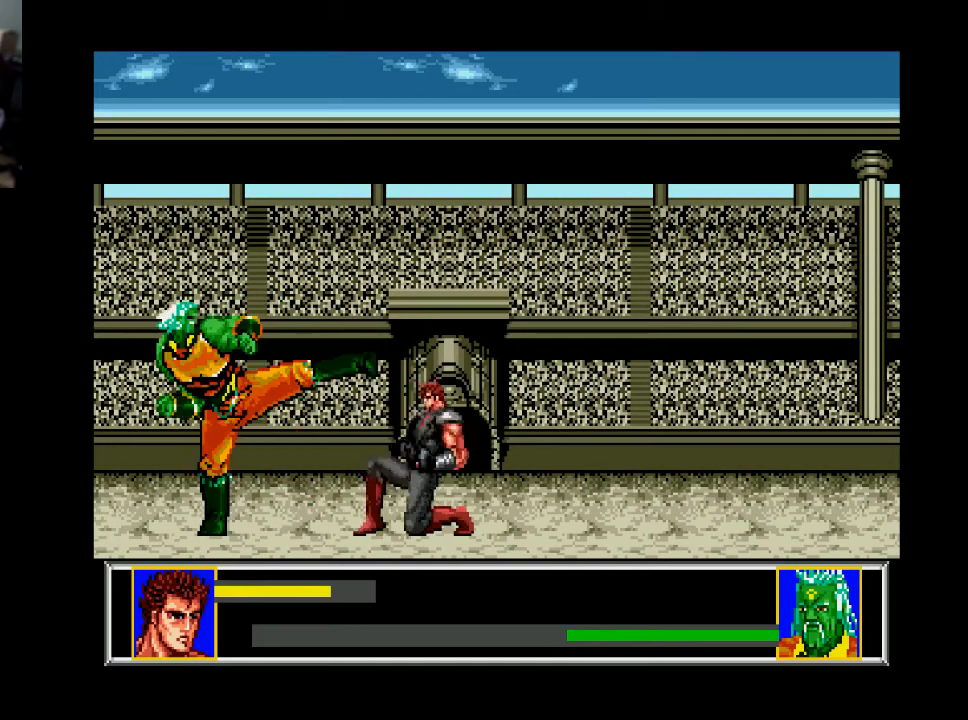
{"buttons": ["DPAD_LEFT"], "right_stick": "center", "events": [[67, "A", "up"], [467, "DPAD_DOWN", "up"], [467, "DPAD_LEFT", "down"]]}
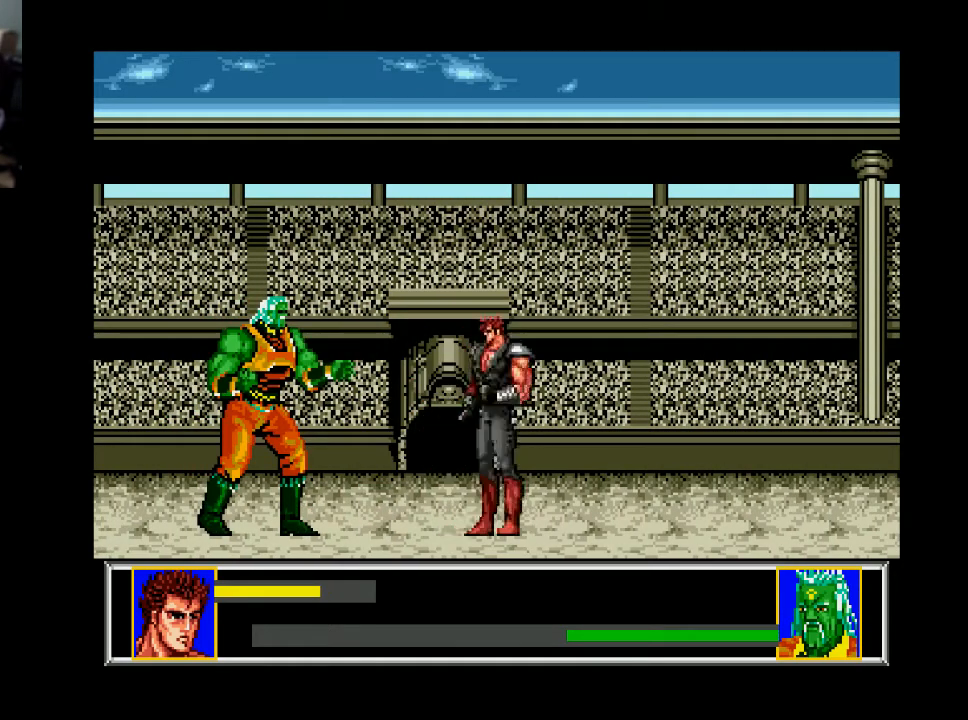
{"buttons": ["DPAD_LEFT"], "right_stick": "center", "events": []}
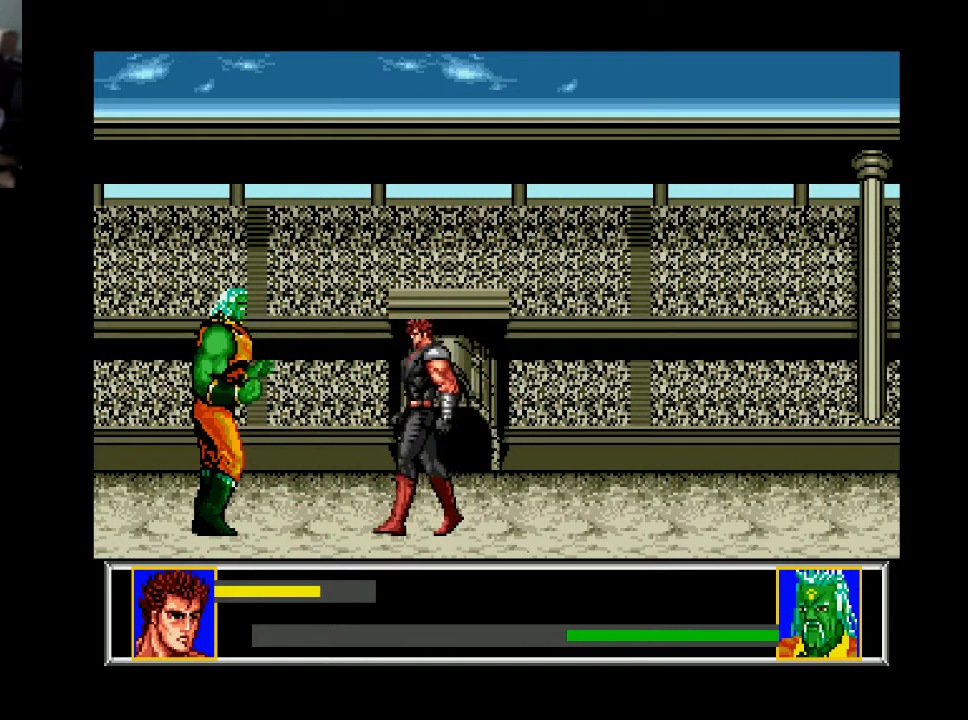
{"buttons": [], "right_stick": "center", "events": [[33, "DPAD_DOWN", "down"], [33, "DPAD_LEFT", "up"], [100, "A", "down"], [200, "A", "up"], [500, "DPAD_DOWN", "up"]]}
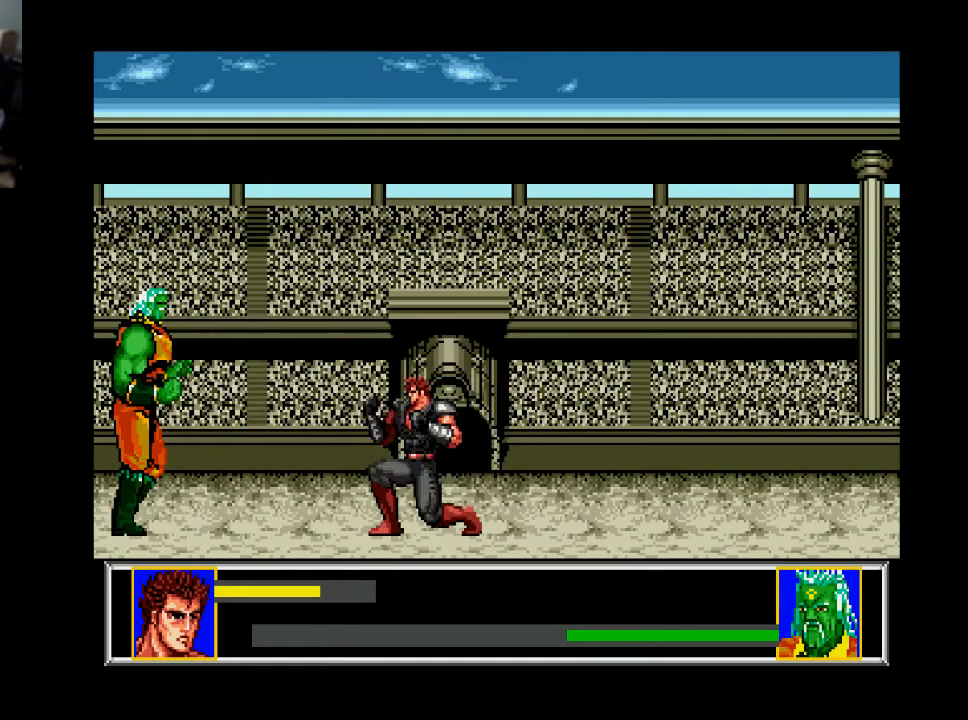
{"buttons": ["DPAD_LEFT"], "right_stick": "center", "events": [[500, "DPAD_LEFT", "down"]]}
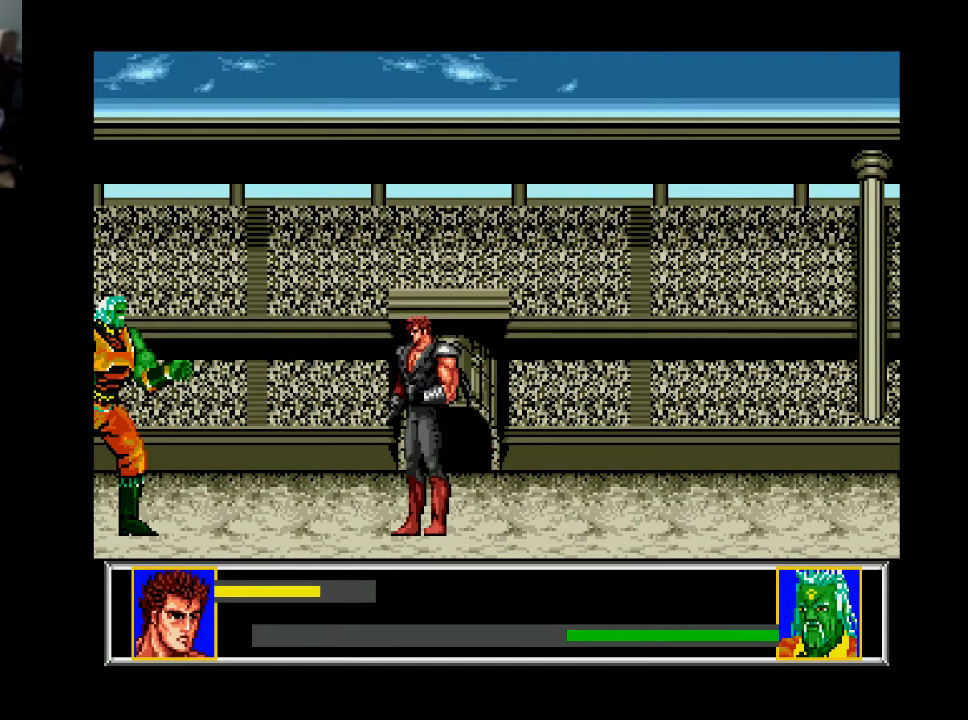
{"buttons": ["DPAD_LEFT"], "right_stick": "center", "events": []}
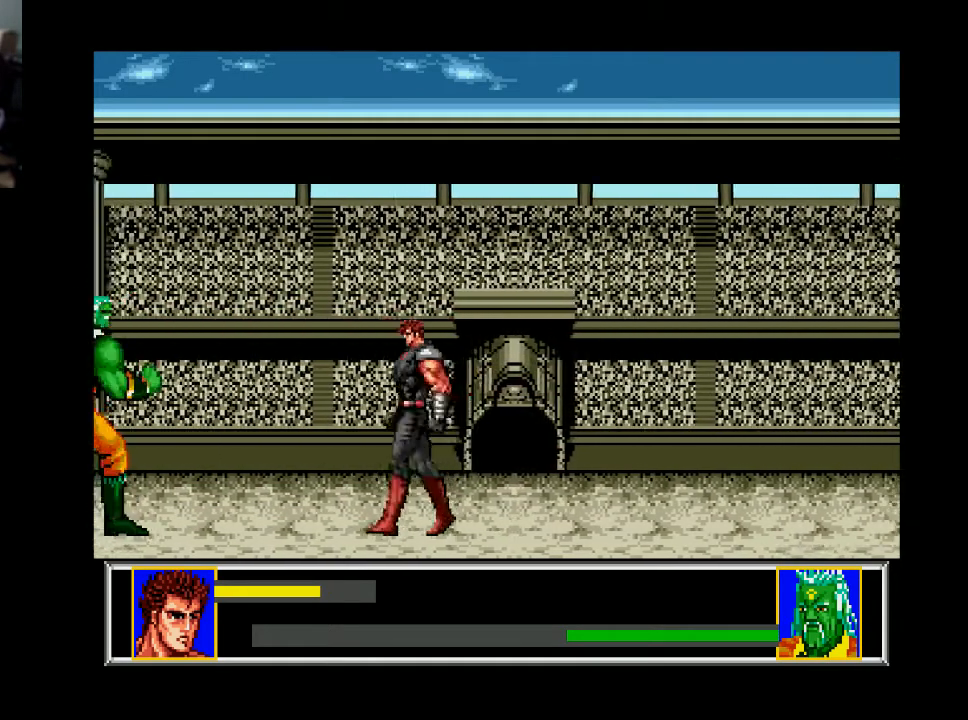
{"buttons": ["DPAD_LEFT"], "right_stick": "center", "events": []}
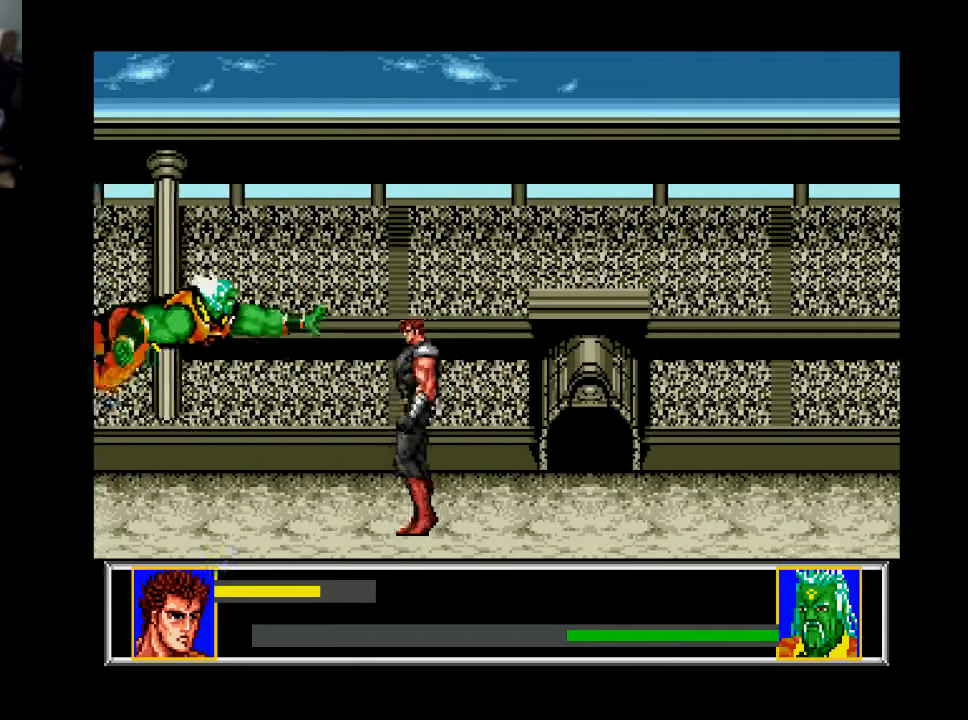
{"buttons": ["A", "DPAD_DOWN"], "right_stick": "center", "events": [[100, "DPAD_DOWN", "down"], [100, "DPAD_LEFT", "up"], [167, "A", "down"], [333, "A", "up"], [367, "A", "down"]]}
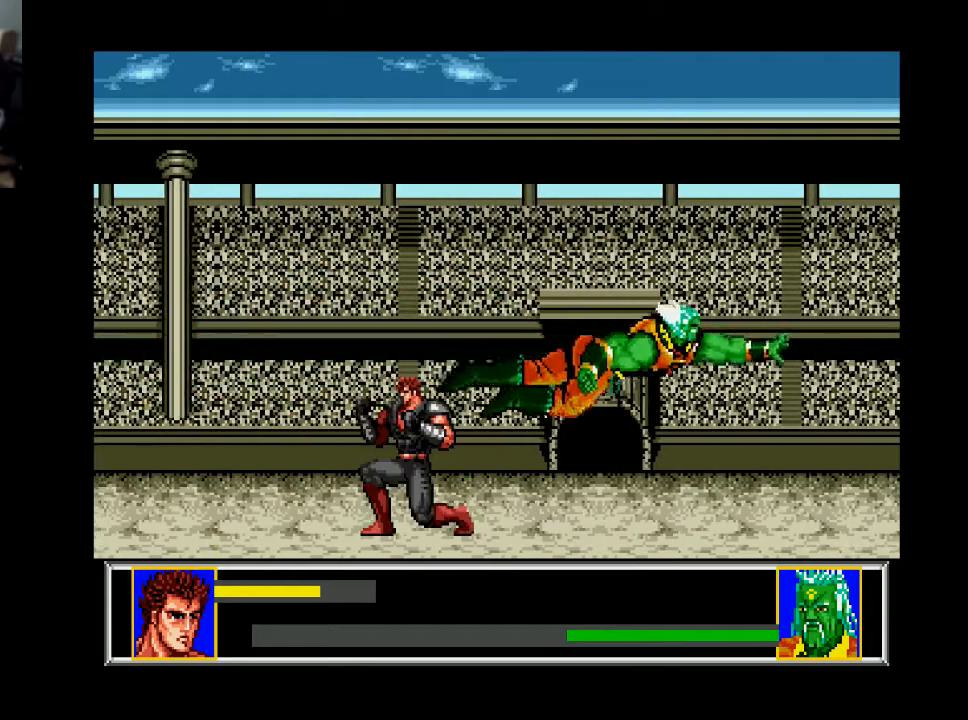
{"buttons": ["DPAD_DOWN", "DPAD_RIGHT"], "right_stick": "center", "events": [[33, "A", "up"], [233, "DPAD_DOWN", "up"], [233, "DPAD_RIGHT", "down"], [467, "DPAD_DOWN", "down"]]}
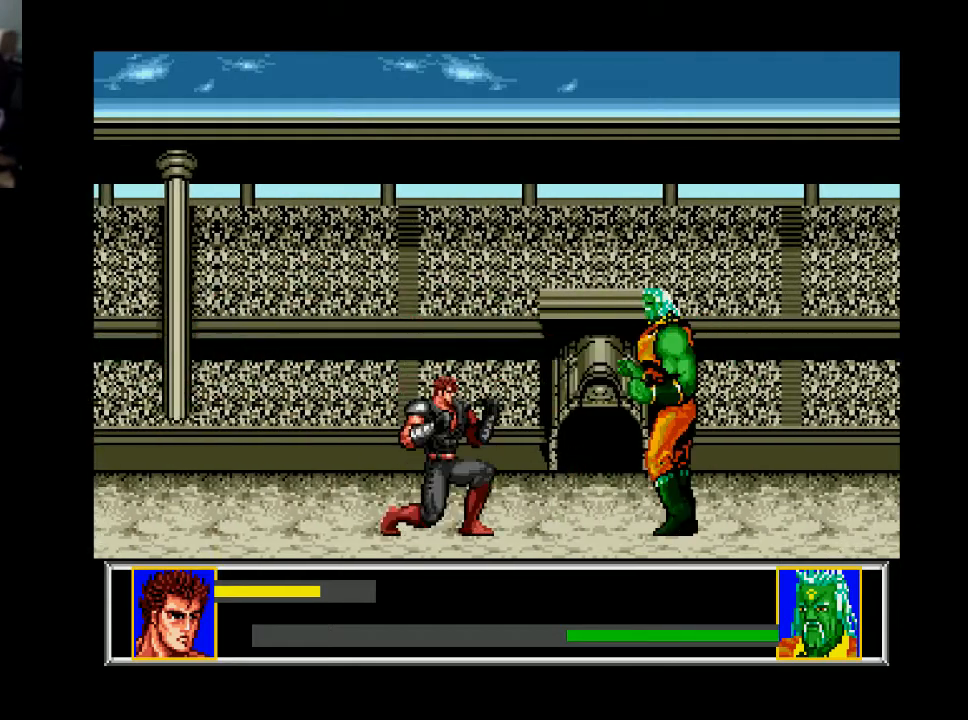
{"buttons": ["DPAD_DOWN"], "right_stick": "center", "events": [[33, "DPAD_RIGHT", "up"], [133, "A", "down"], [267, "A", "up"]]}
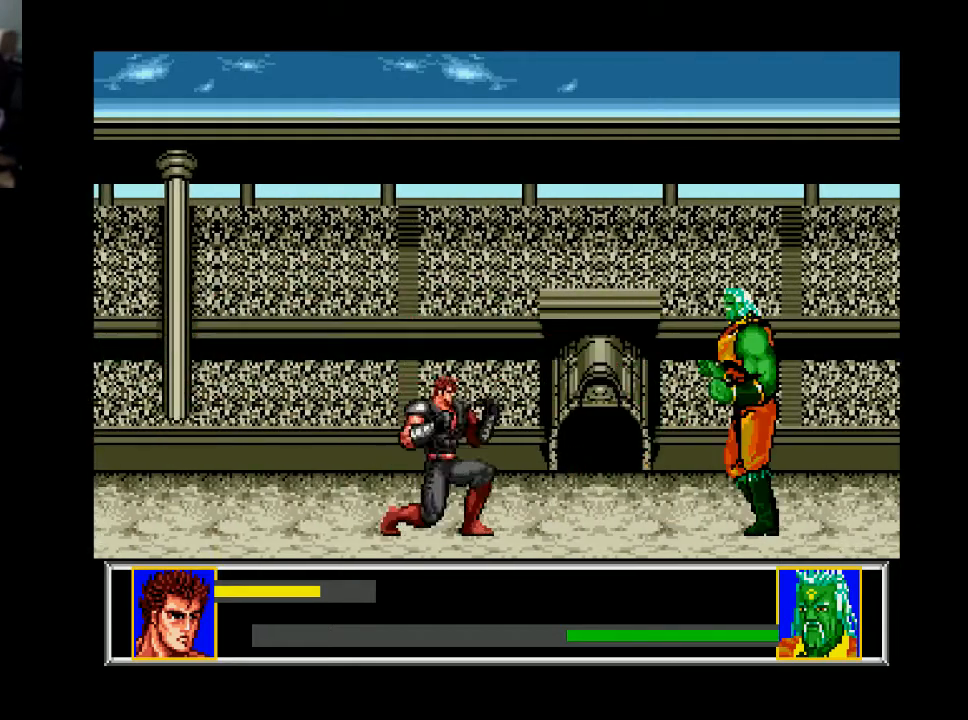
{"buttons": ["DPAD_RIGHT"], "right_stick": "center", "events": [[67, "DPAD_DOWN", "up"], [133, "DPAD_RIGHT", "down"]]}
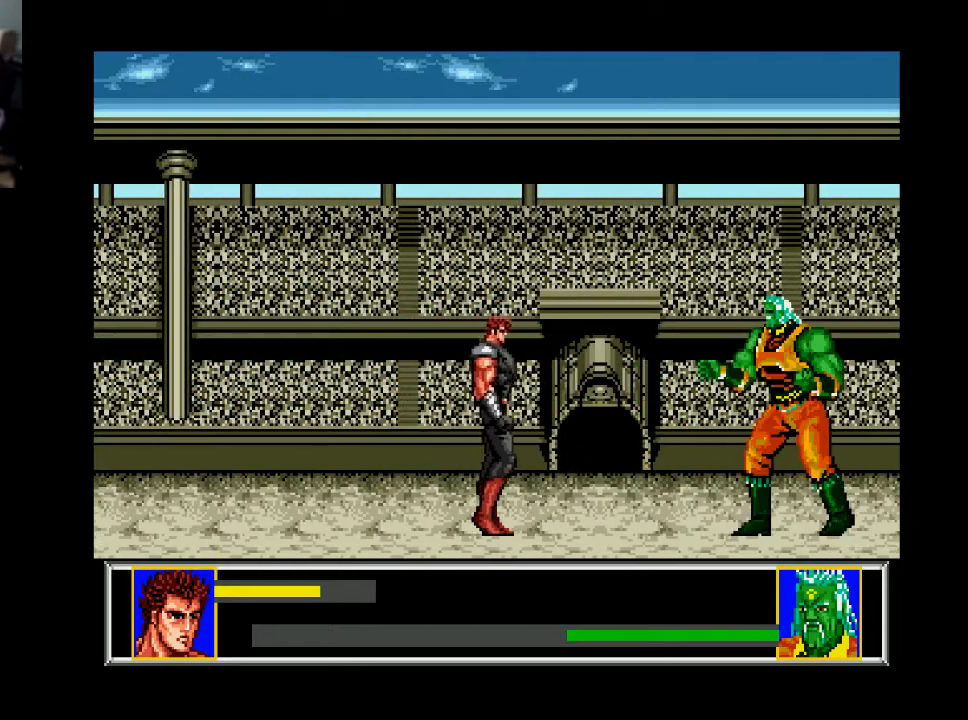
{"buttons": ["DPAD_DOWN"], "right_stick": "center", "events": [[300, "DPAD_DOWN", "down"], [300, "DPAD_RIGHT", "up"], [367, "A", "down"], [500, "A", "up"]]}
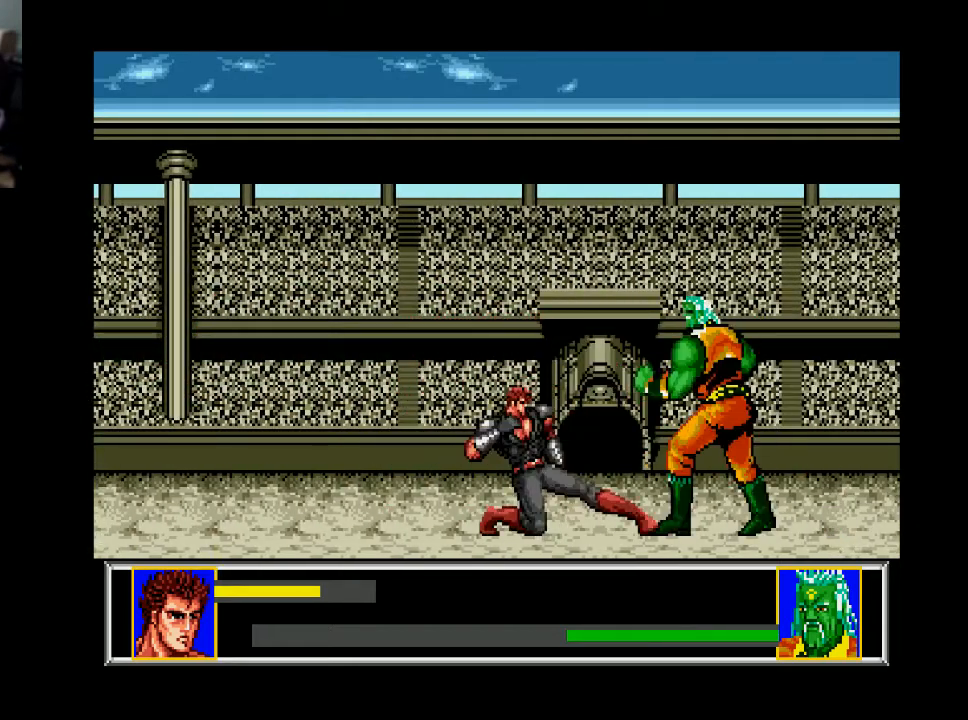
{"buttons": ["DPAD_DOWN"], "right_stick": "center", "events": [[233, "A", "down"], [333, "A", "up"], [433, "A", "down"], [500, "A", "up"]]}
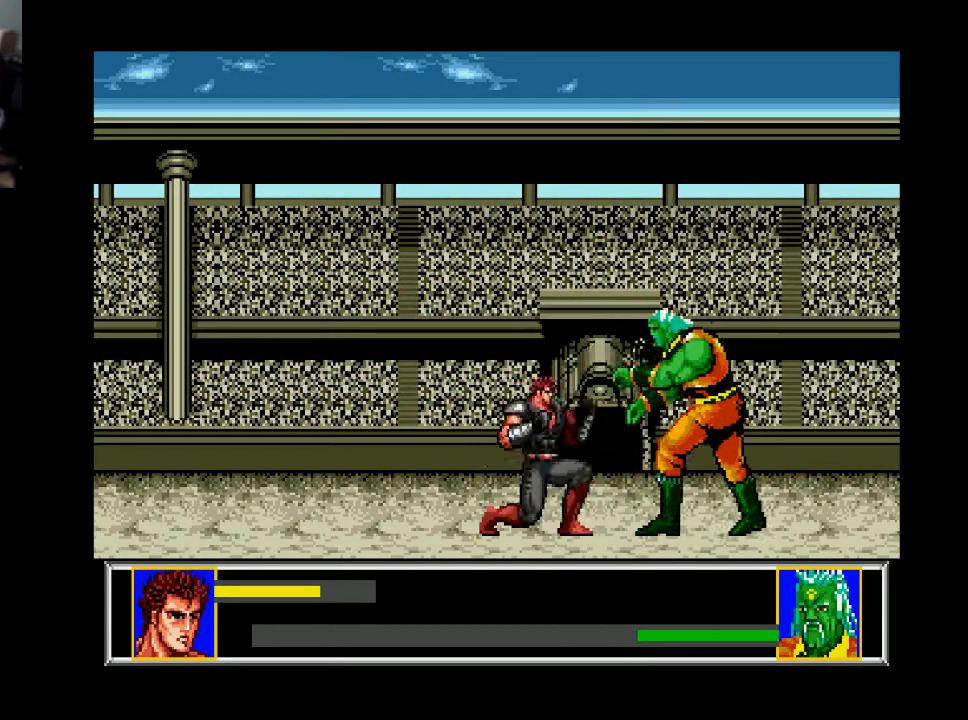
{"buttons": ["DPAD_LEFT"], "right_stick": "center", "events": [[100, "A", "down"], [167, "A", "up"], [300, "DPAD_DOWN", "up"], [300, "DPAD_LEFT", "down"]]}
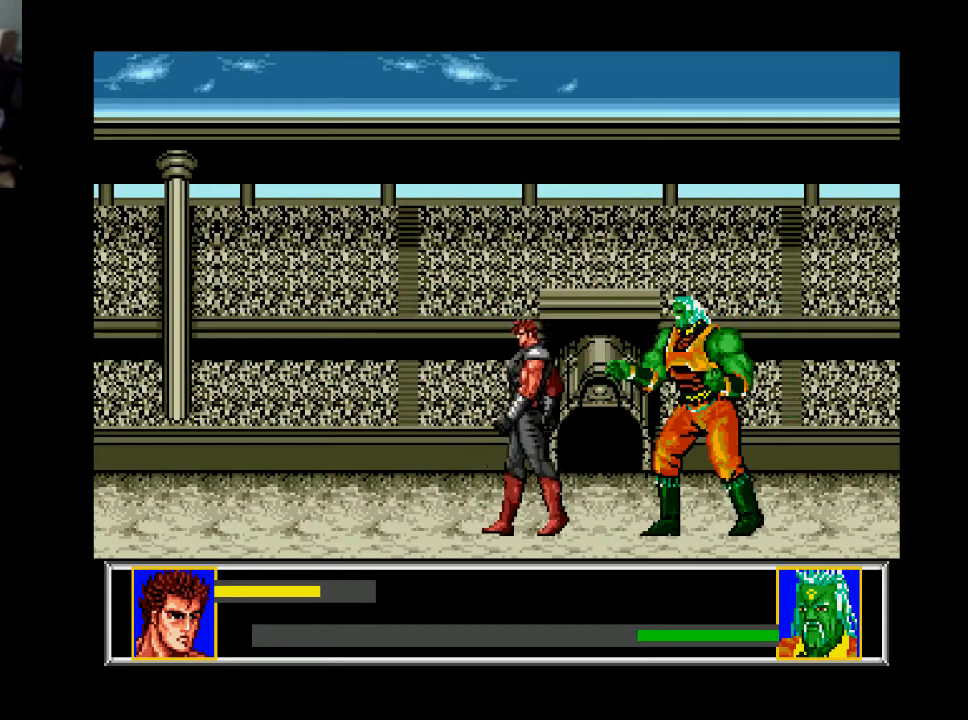
{"buttons": ["DPAD_LEFT"], "right_stick": "center", "events": []}
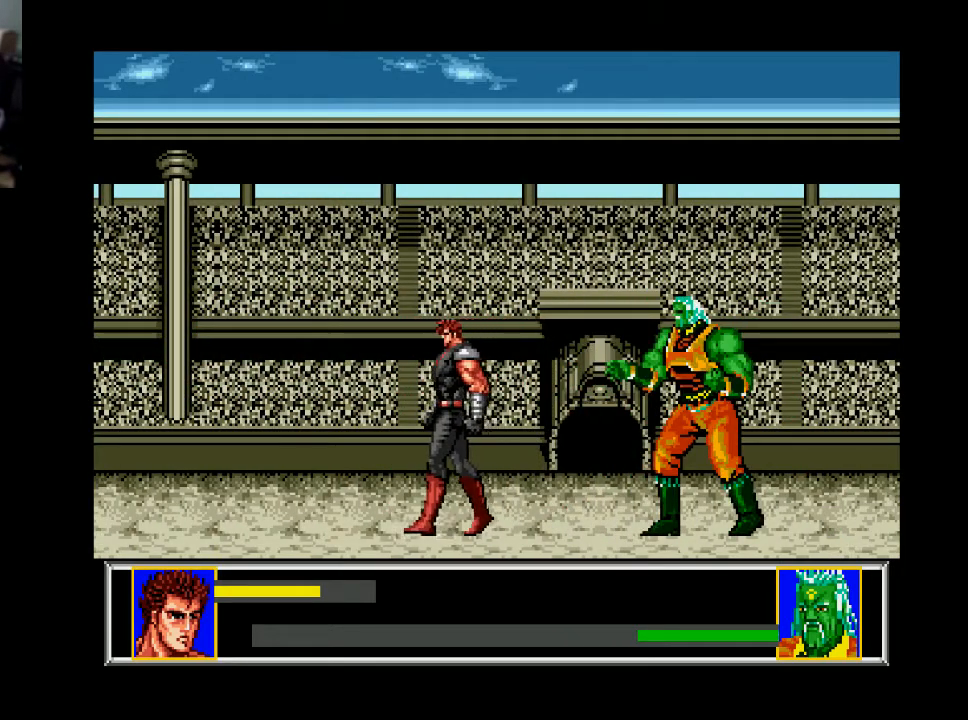
{"buttons": ["DPAD_RIGHT"], "right_stick": "center", "events": [[67, "DPAD_LEFT", "up"], [100, "DPAD_RIGHT", "down"], [300, "DPAD_RIGHT", "up"], [467, "DPAD_RIGHT", "down"]]}
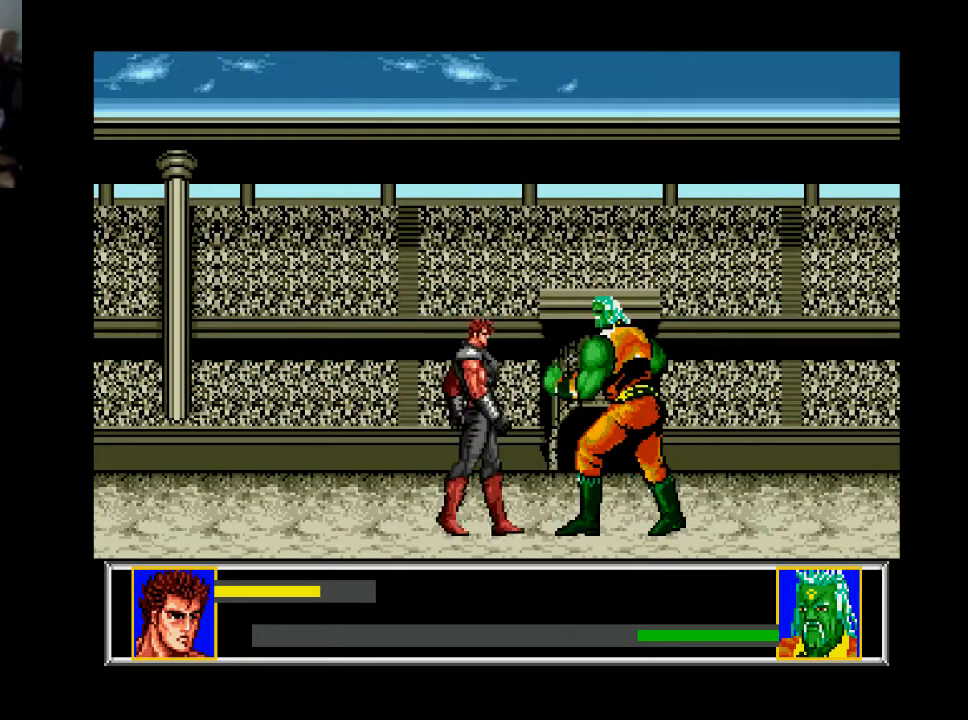
{"buttons": ["DPAD_DOWN"], "right_stick": "center", "events": [[67, "DPAD_DOWN", "down"], [100, "DPAD_RIGHT", "up"], [200, "A", "down"], [367, "A", "up"], [400, "A", "down"], [467, "A", "up"]]}
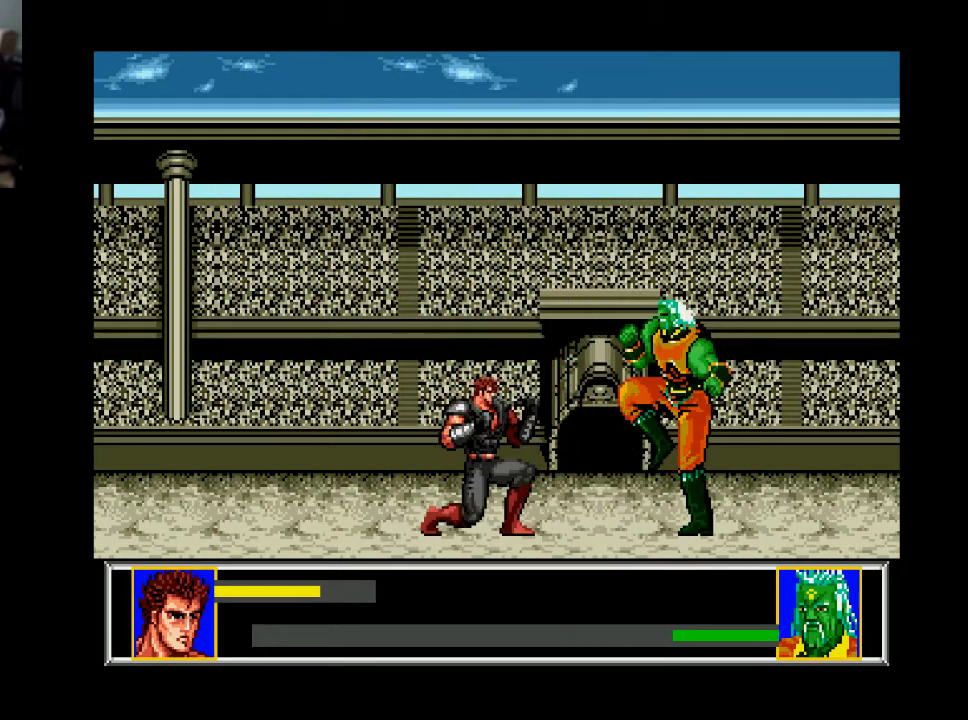
{"buttons": ["DPAD_LEFT"], "right_stick": "center", "events": [[67, "A", "down"], [100, "A", "up"], [167, "DPAD_DOWN", "up"], [167, "DPAD_LEFT", "down"]]}
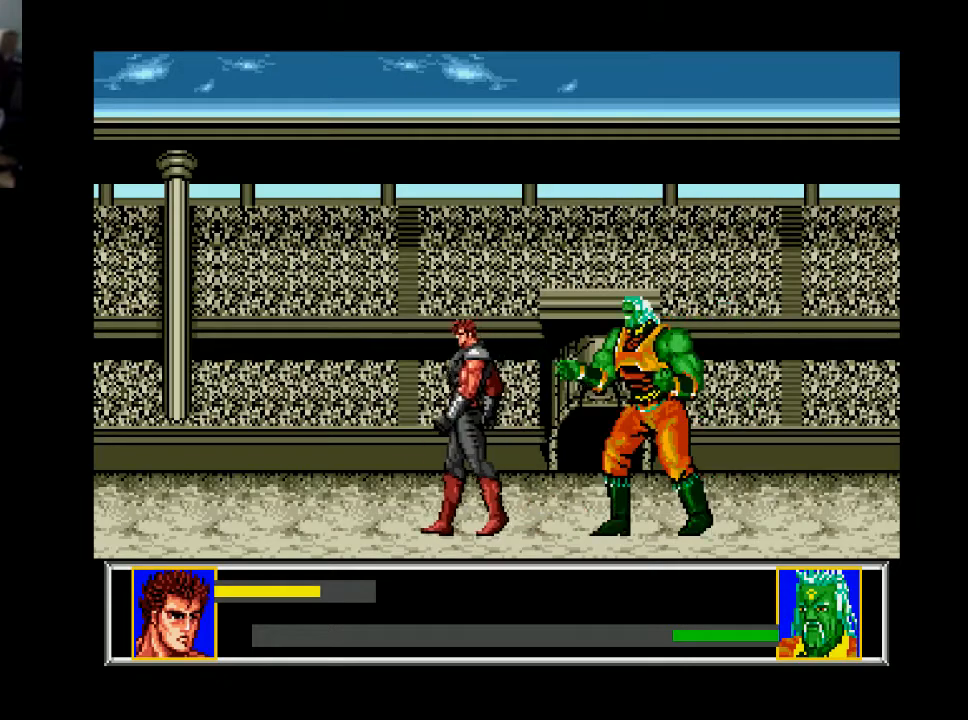
{"buttons": [], "right_stick": "center", "events": [[467, "DPAD_LEFT", "up"]]}
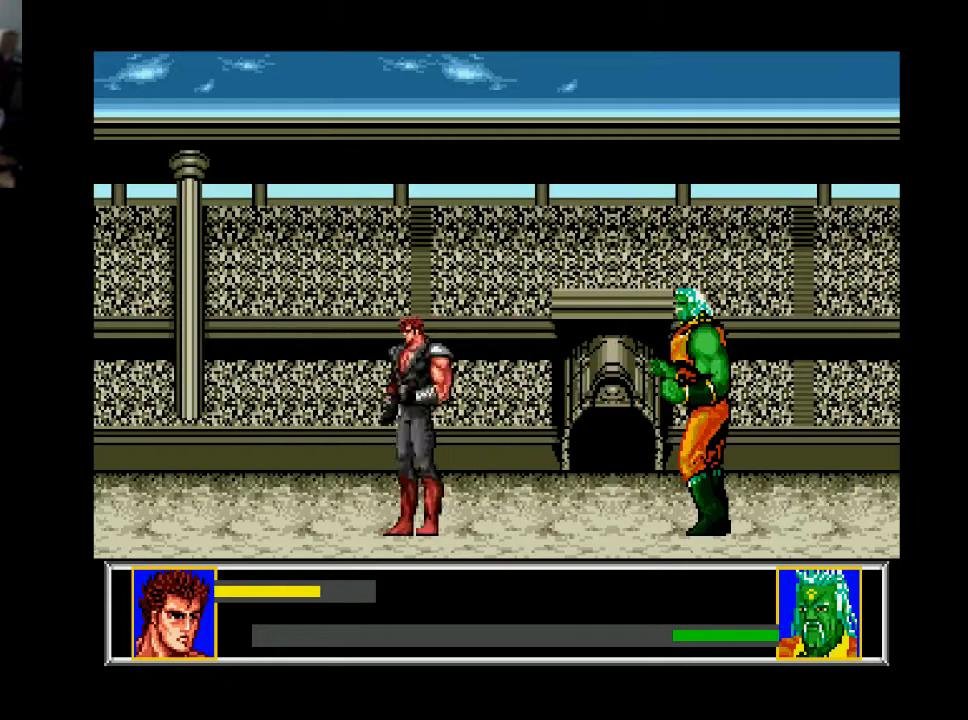
{"buttons": ["DPAD_DOWN"], "right_stick": "center", "events": [[33, "DPAD_RIGHT", "down"], [333, "DPAD_DOWN", "down"], [367, "DPAD_RIGHT", "up"]]}
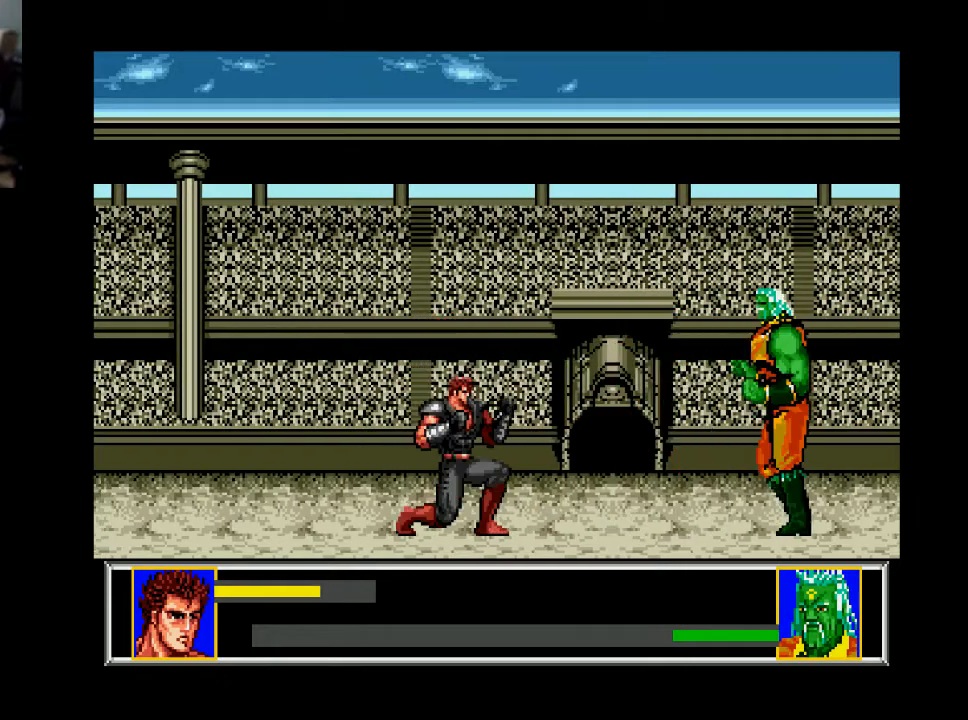
{"buttons": ["DPAD_RIGHT"], "right_stick": "center", "events": [[100, "DPAD_DOWN", "up"], [167, "DPAD_RIGHT", "down"]]}
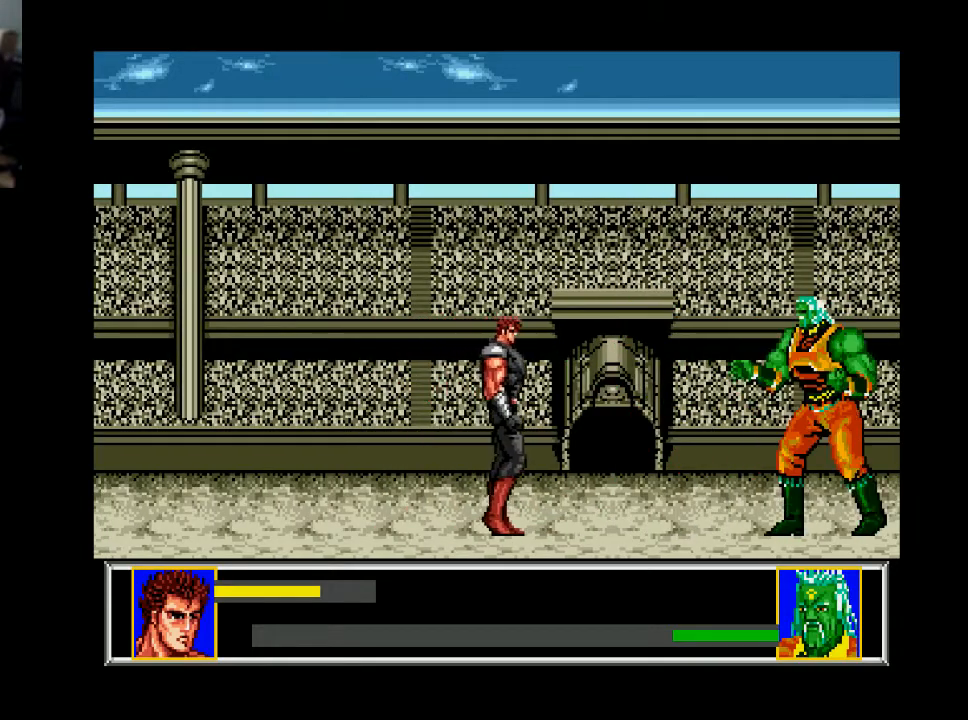
{"buttons": ["DPAD_RIGHT"], "right_stick": "center", "events": []}